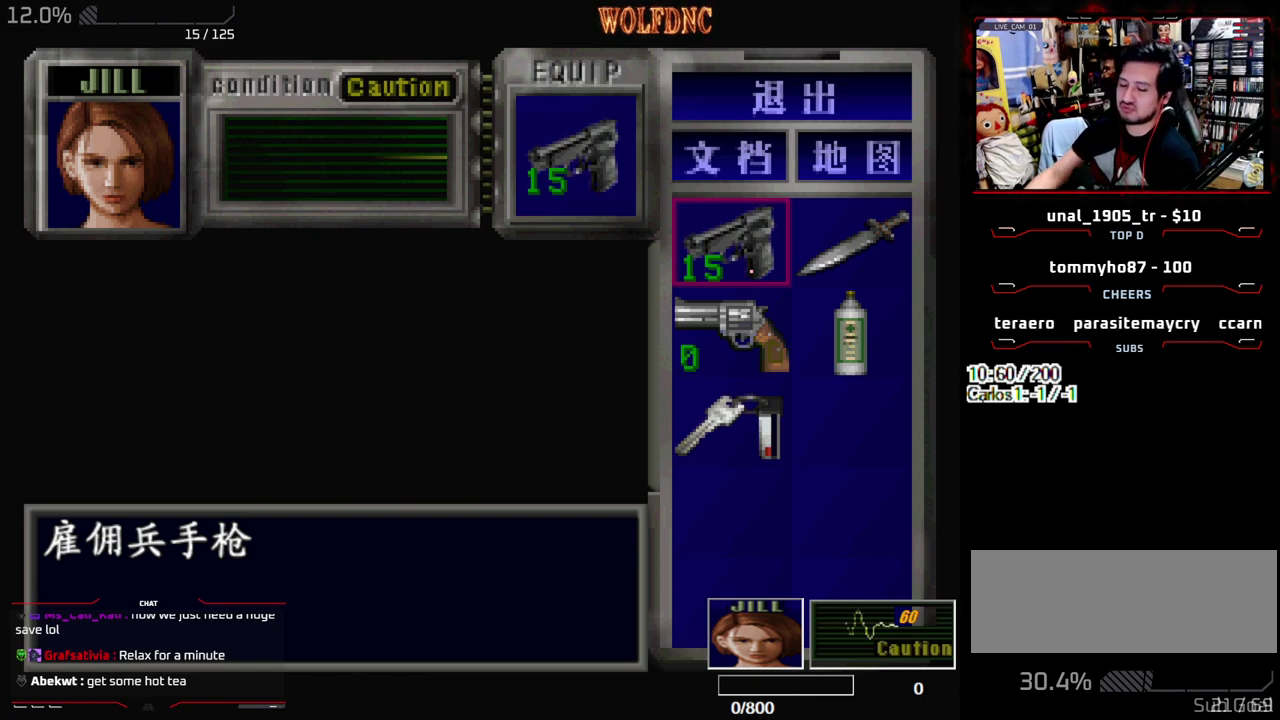
Gameplay with a controller (PlayStation layout); each line is a JSON object with the inputs held at the frame after it. "events" lists button and stick changes between this image and that frame as [ms after this image, input, new state], when the widget could be followed in between. Not read: L3 R3.
{"buttons": ["SQUARE", "DPAD_RIGHT"], "events": [[383, "DPAD_RIGHT", "down"], [483, "SQUARE", "down"]]}
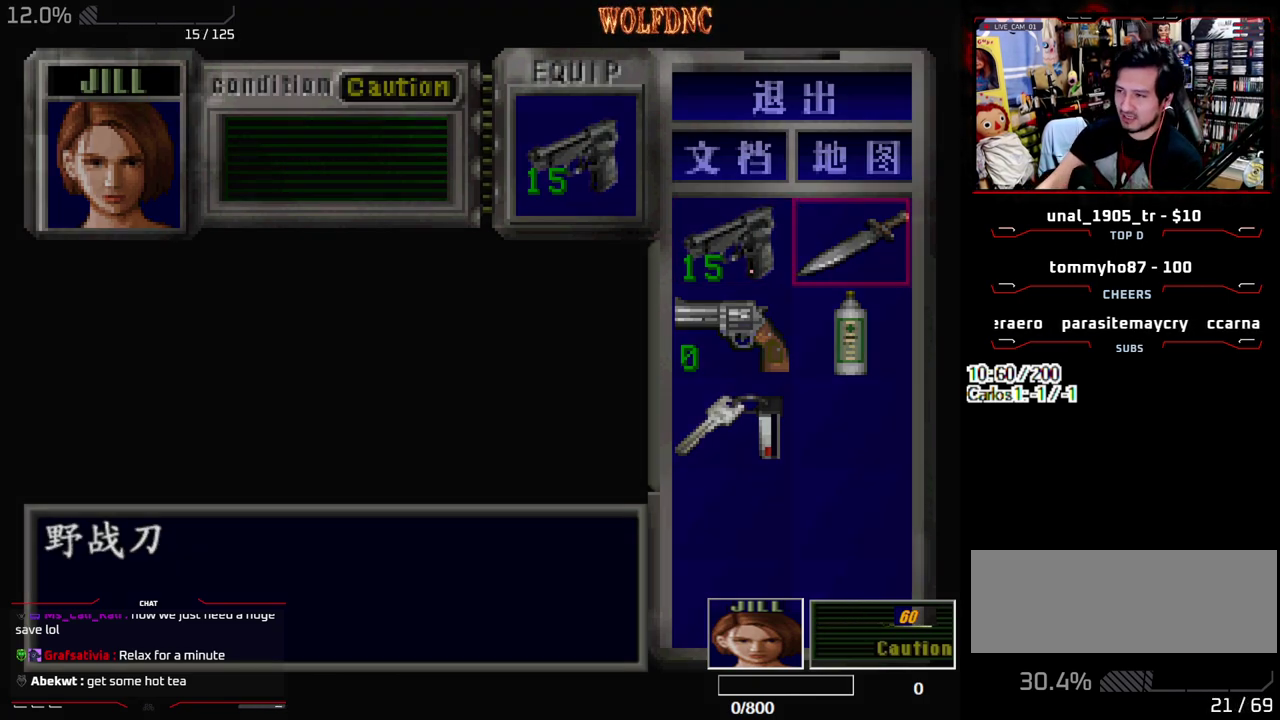
{"buttons": [], "events": [[117, "SQUARE", "up"], [217, "DPAD_RIGHT", "up"]]}
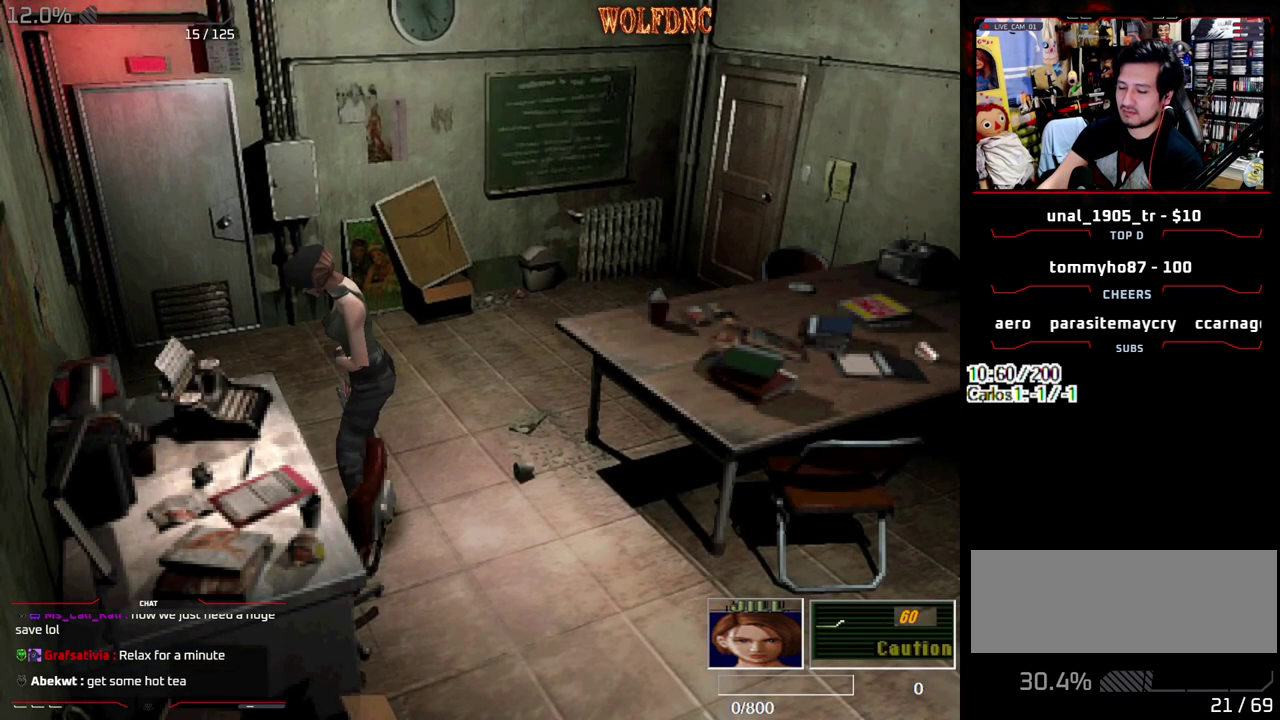
{"buttons": ["SQUARE", "DPAD_UP", "DPAD_RIGHT"], "events": [[33, "DPAD_RIGHT", "down"], [83, "SQUARE", "down"], [133, "DPAD_UP", "down"]]}
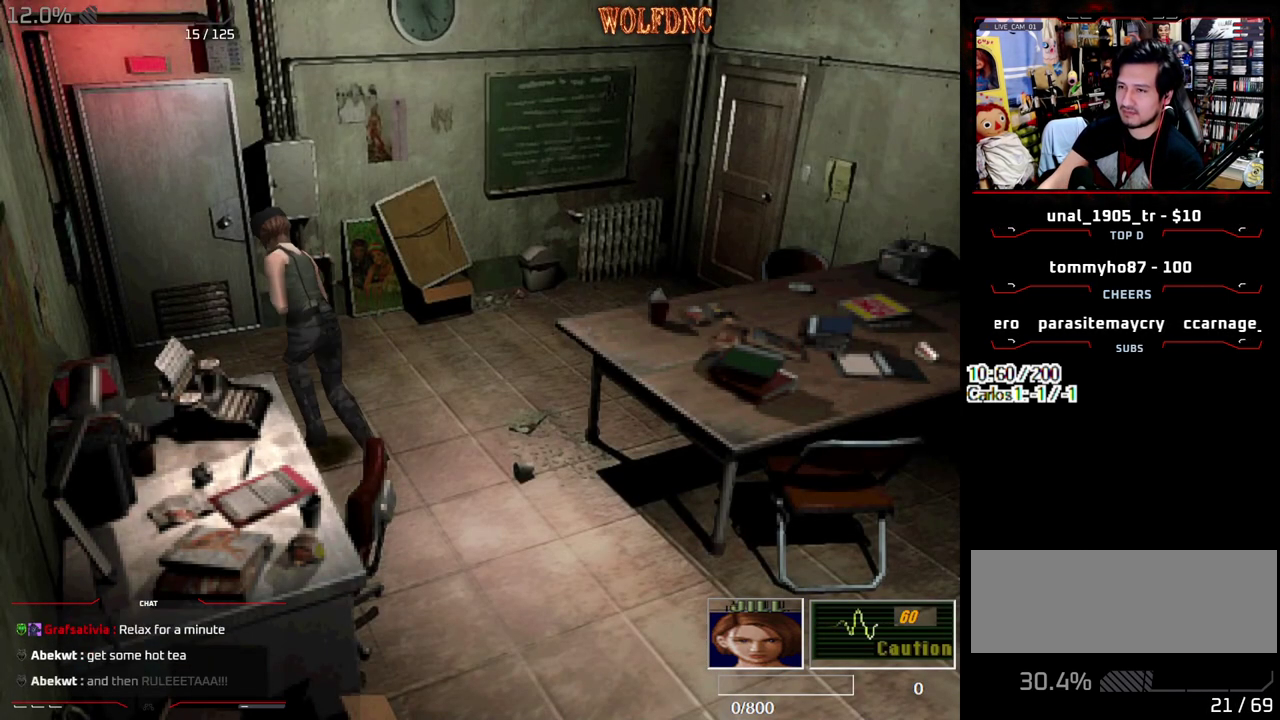
{"buttons": ["CROSS", "SQUARE", "DPAD_UP"], "events": [[17, "DPAD_RIGHT", "up"], [250, "DPAD_RIGHT", "down"], [333, "CROSS", "down"], [433, "DPAD_RIGHT", "up"]]}
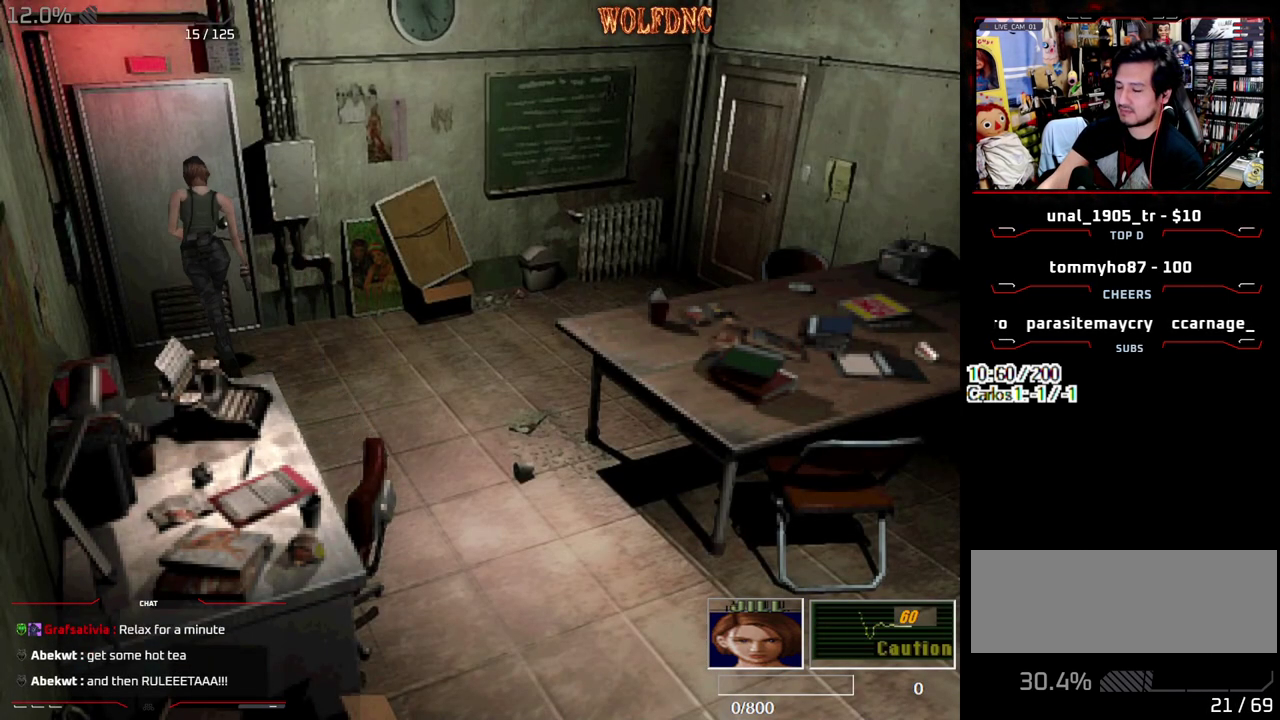
{"buttons": [], "events": [[67, "DPAD_RIGHT", "down"], [267, "DPAD_RIGHT", "up"], [300, "DPAD_UP", "up"], [350, "CROSS", "up"], [350, "SQUARE", "up"]]}
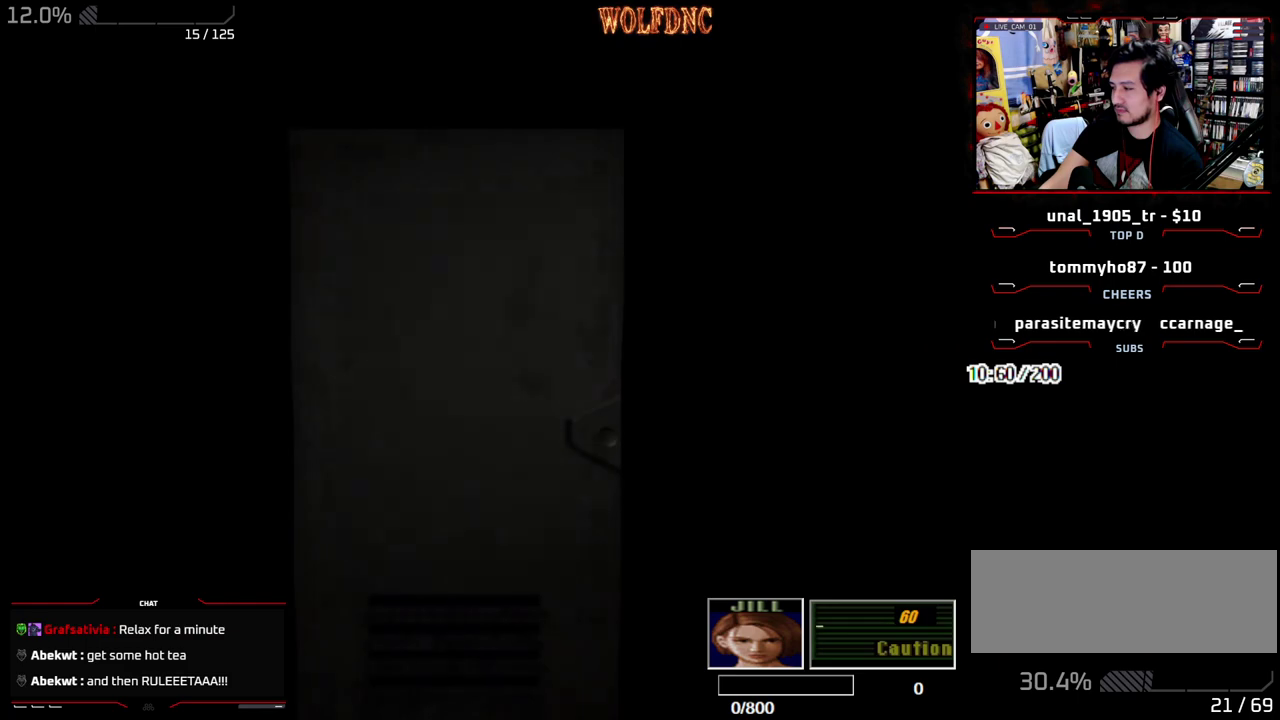
{"buttons": ["DPAD_DOWN"], "events": [[183, "DPAD_DOWN", "down"]]}
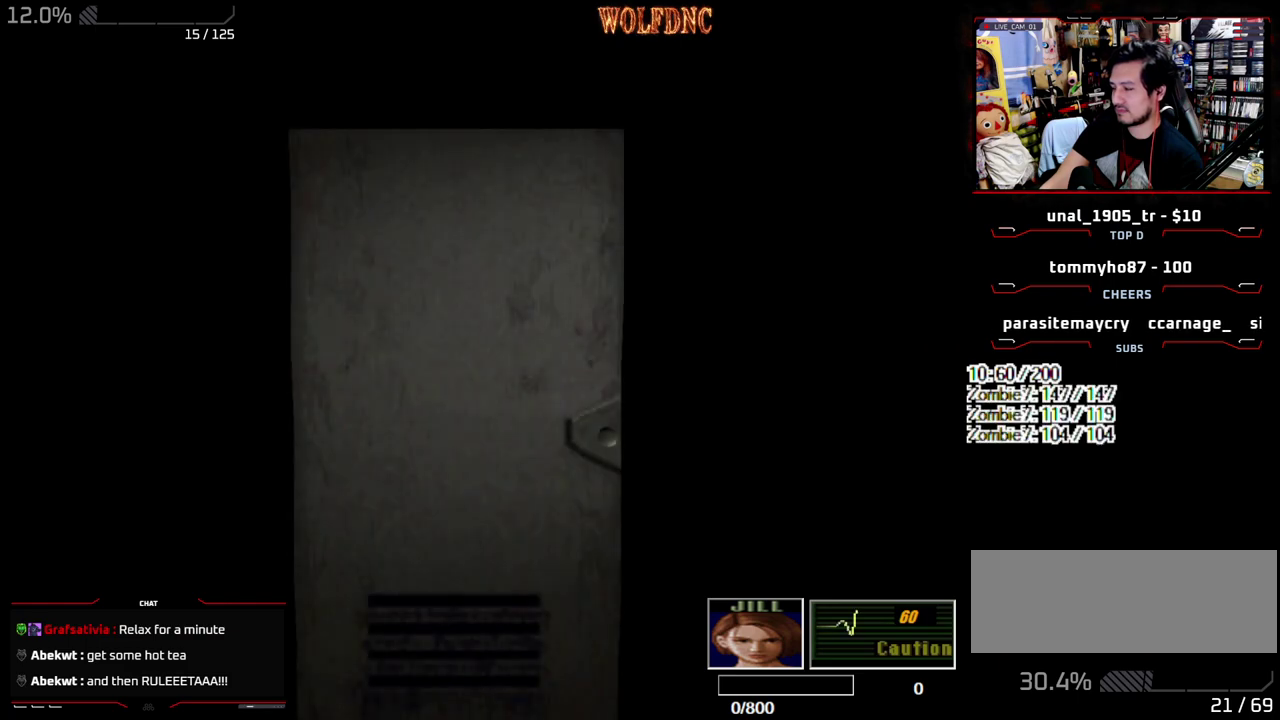
{"buttons": ["DPAD_DOWN"], "events": [[283, "SELECT", "down"], [483, "SELECT", "up"]]}
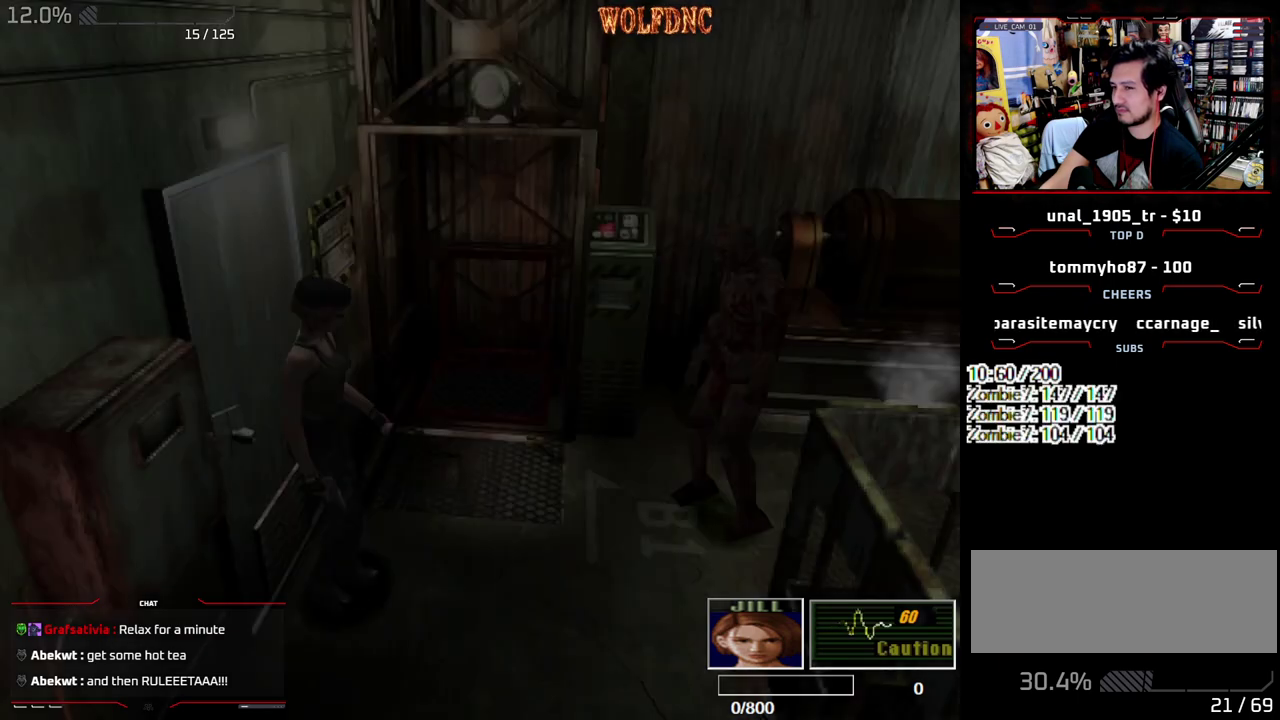
{"buttons": ["CROSS"], "events": [[67, "SQUARE", "down"], [217, "CROSS", "down"], [267, "DPAD_DOWN", "up"], [267, "SQUARE", "up"]]}
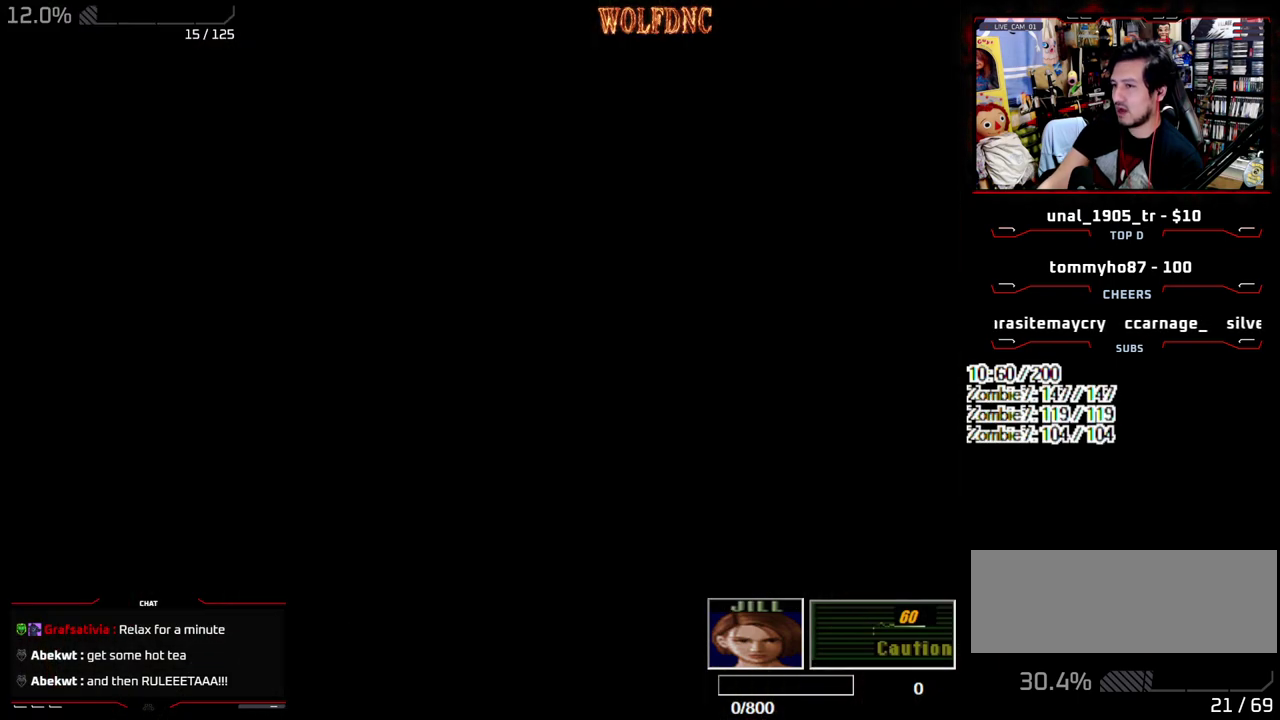
{"buttons": [], "events": [[33, "CROSS", "up"]]}
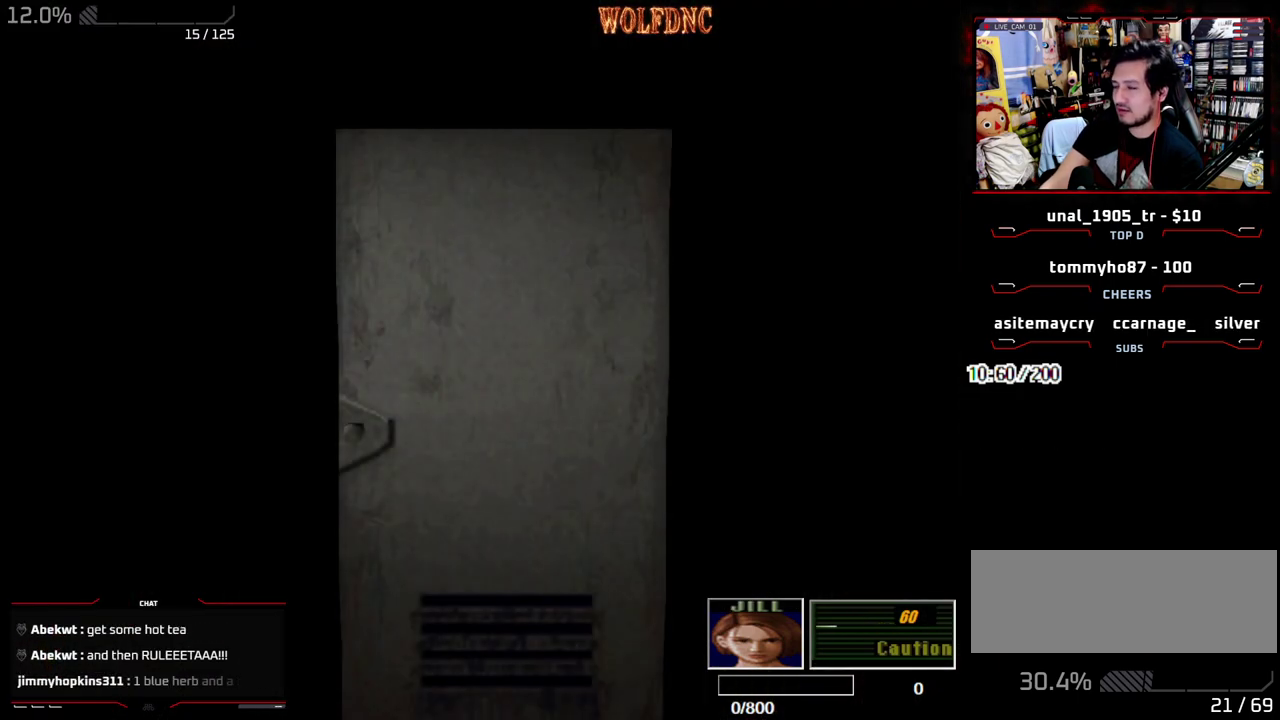
{"buttons": [], "events": []}
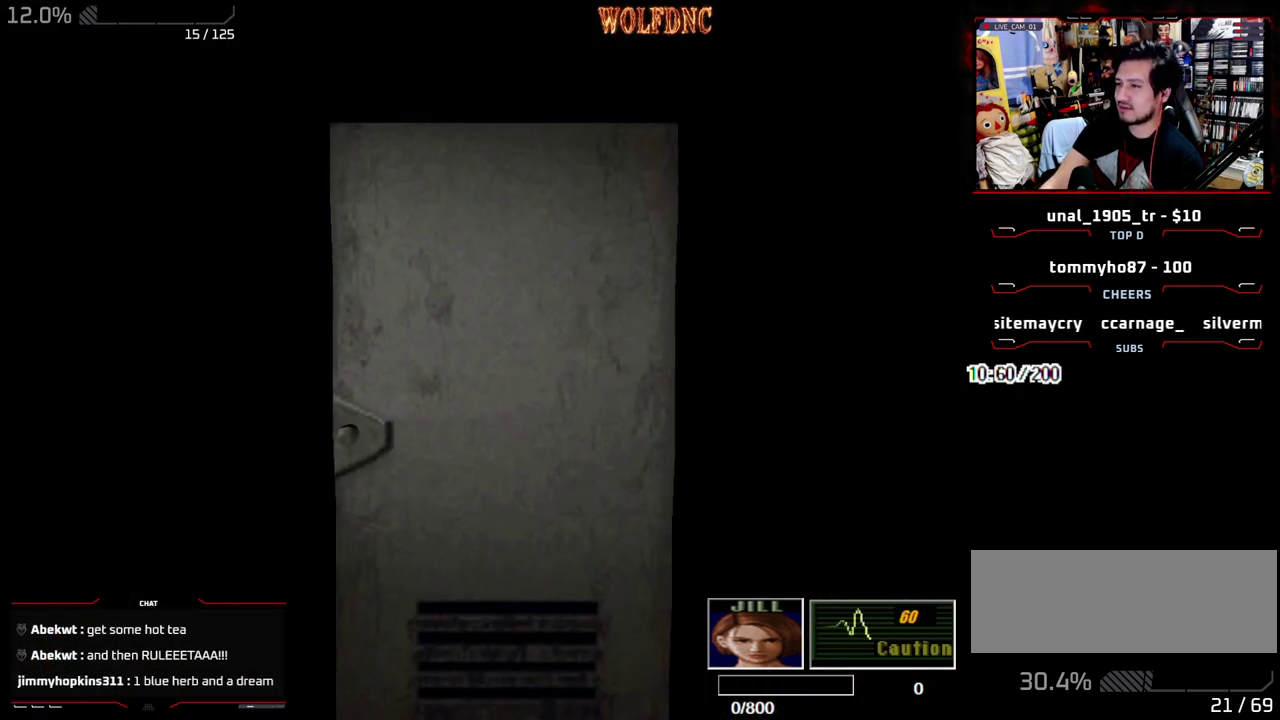
{"buttons": ["CIRCLE"], "events": [[67, "SELECT", "down"], [117, "SELECT", "up"], [300, "CIRCLE", "down"], [400, "CIRCLE", "up"], [450, "CIRCLE", "down"]]}
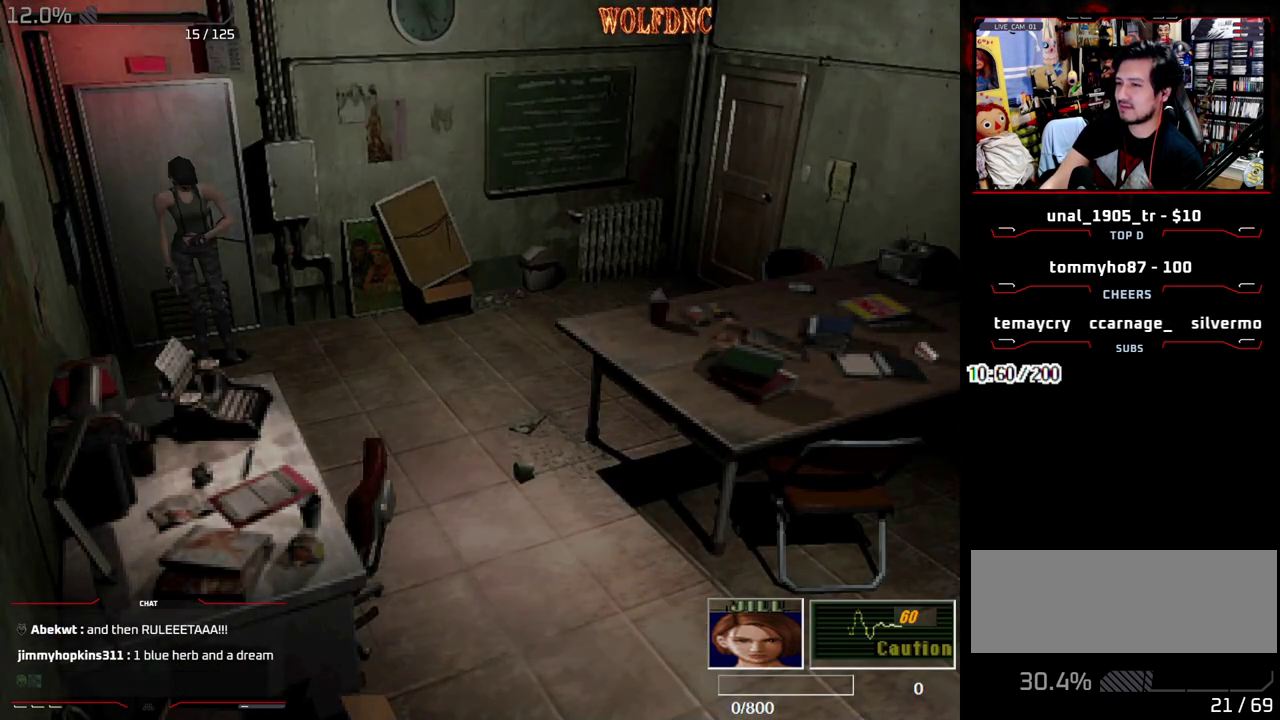
{"buttons": [], "events": [[33, "CIRCLE", "up"]]}